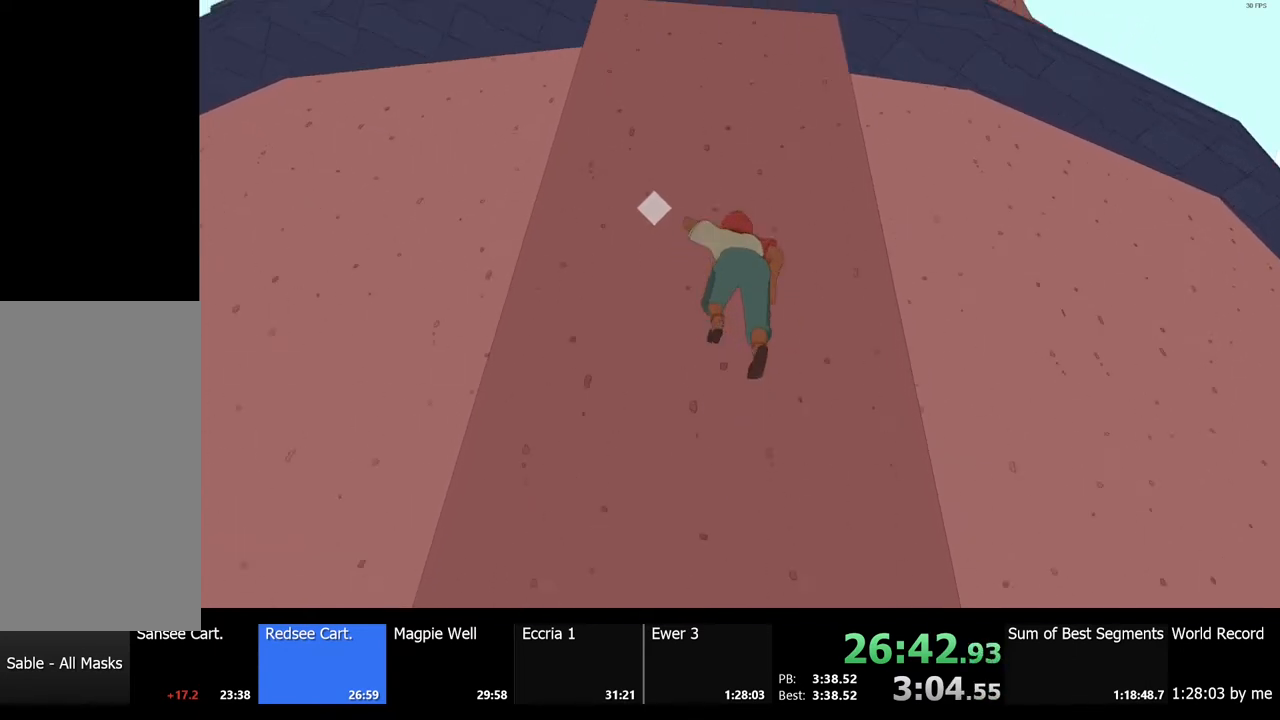
Gameplay with keyboard and mouse; each line is a JSON object with the keys and mouse buttons held at the frame after it. "events" lists presses ("down") and releases ("up") of "a", "ctrl", "d", "e", "f", "q", "r", "s", "shift", "space", "tab", "w", "mouse_left", "mouse_wheel", "mouse_right", "mouse_mb4" and "mouse_mb5" between this image and that frame as [ms after this image, input, new state], when the widget could be followed in between. "mouse_left", "mouse_wheel", "mouse_right", "mouse_mb4", "mouse_mb5" = the "left", "wheel", "right", "mb4", "mb5" buttons of the "mouse" list. No other keys are recorded. "wheel" means that the mouse wheel is clicked or scrolled. Mouse movement is not recorded.
{"keys": ["space"], "mouse": [], "events": [[33, "w", "up"], [500, "space", "down"]]}
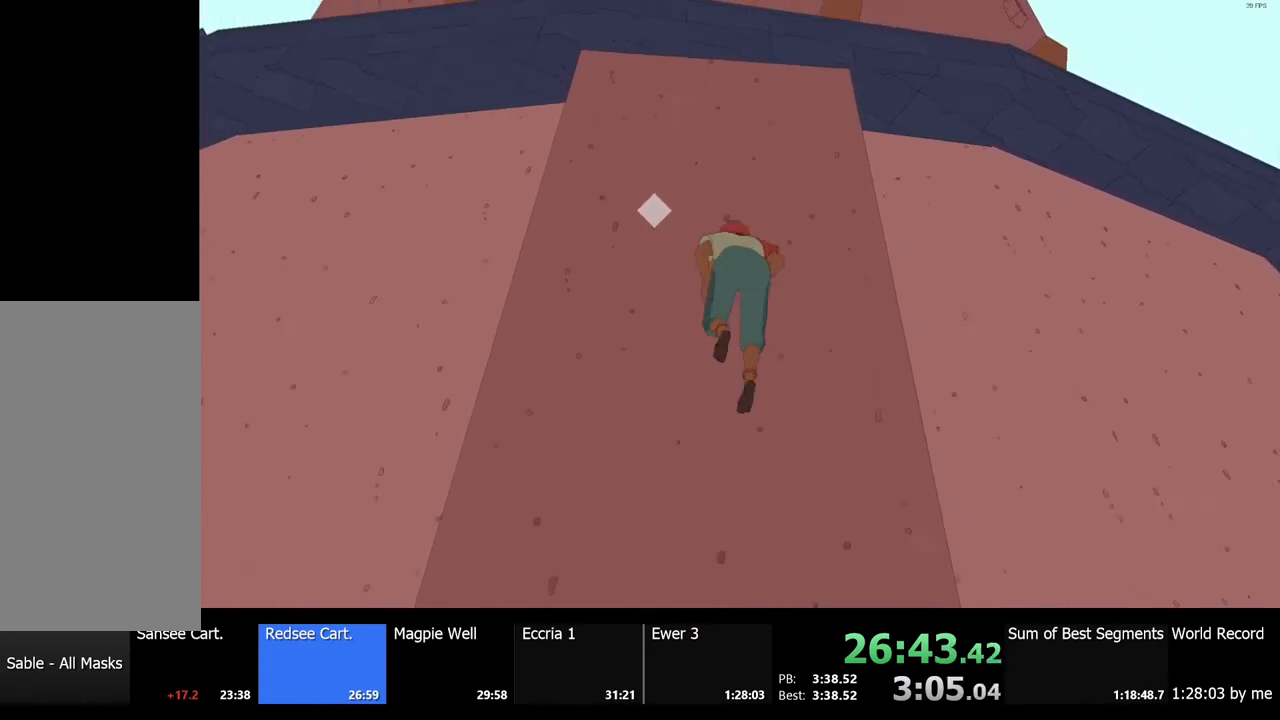
{"keys": [], "mouse": [], "events": [[100, "space", "up"], [100, "w", "down"], [200, "w", "up"]]}
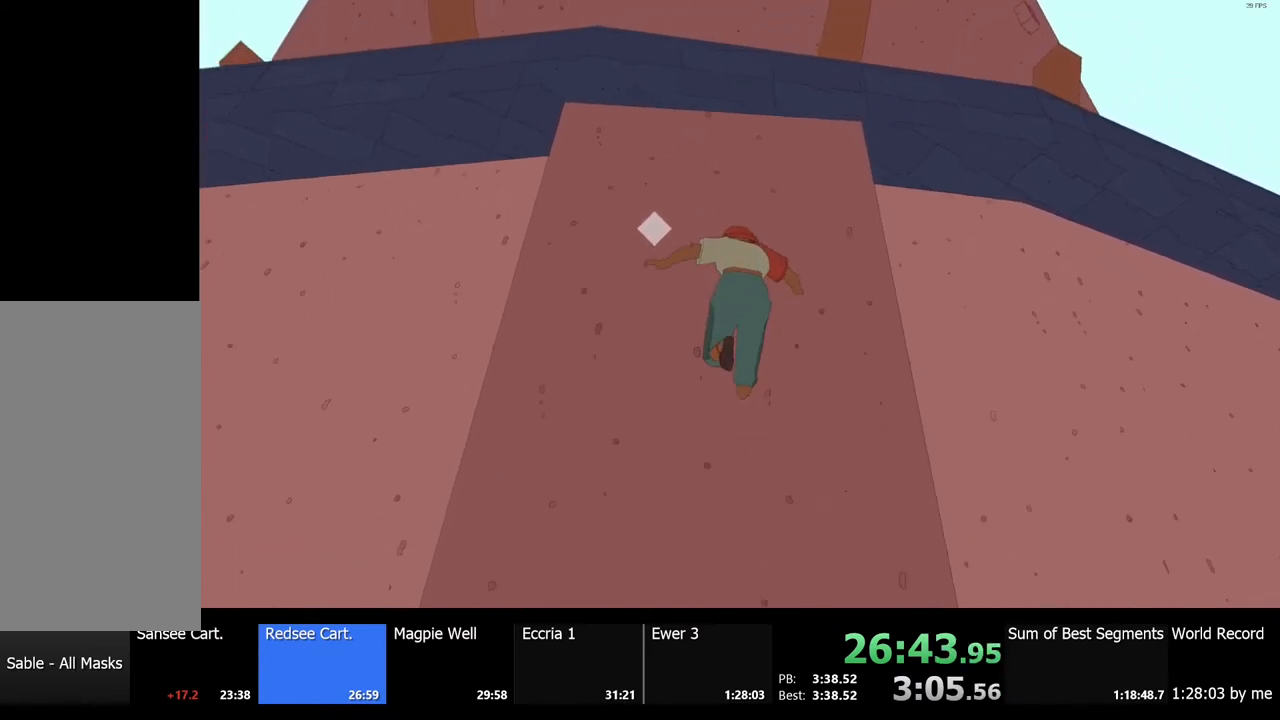
{"keys": [], "mouse": [], "events": [[233, "w", "down"], [500, "w", "up"]]}
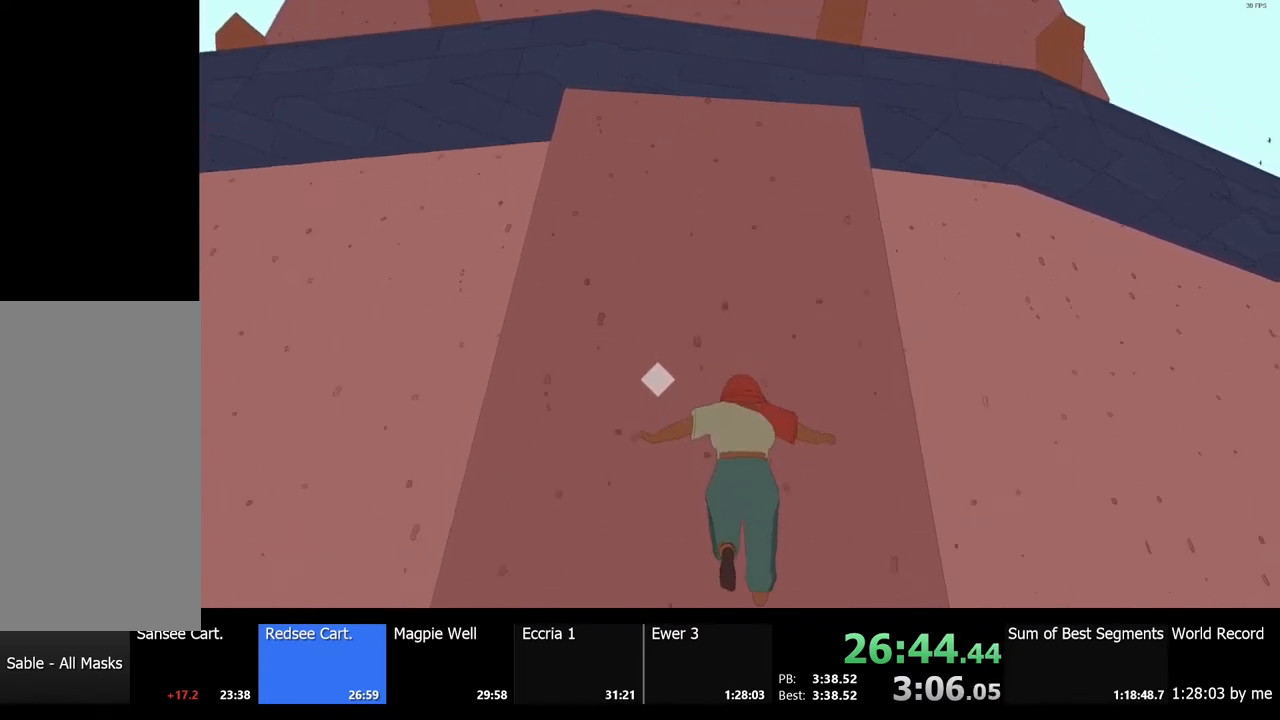
{"keys": [], "mouse": [], "events": []}
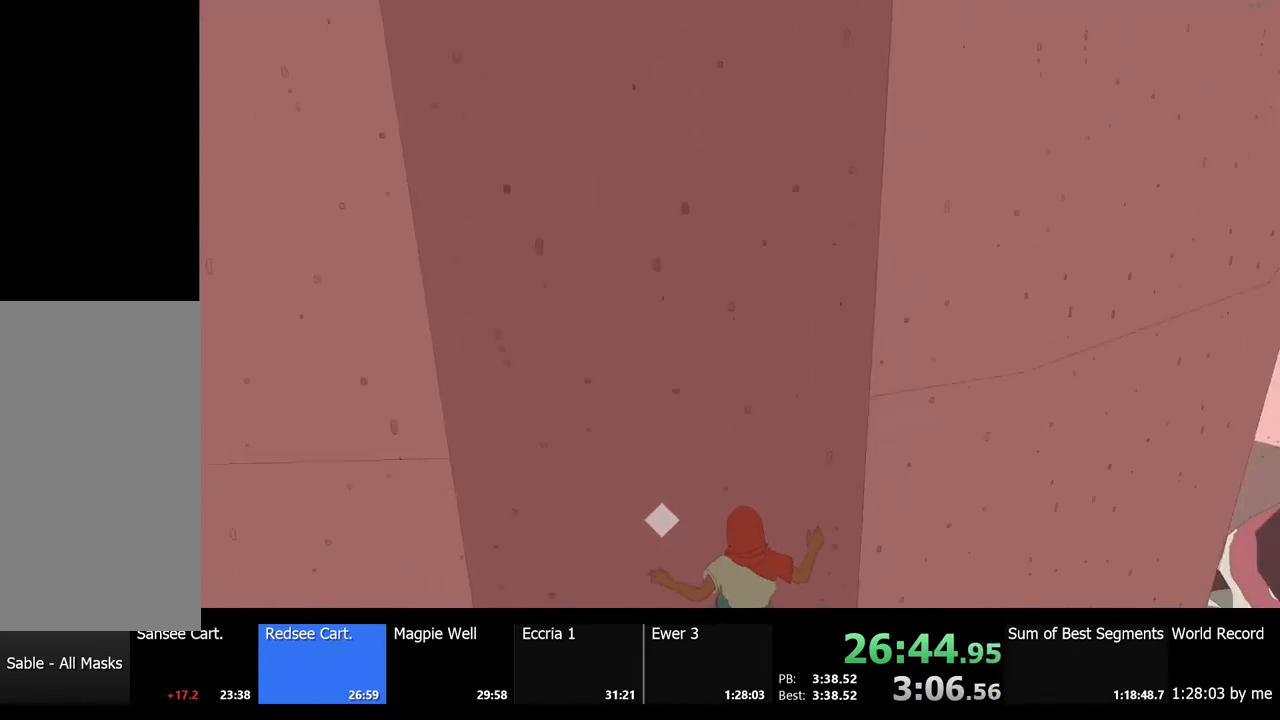
{"keys": [], "mouse": [], "events": []}
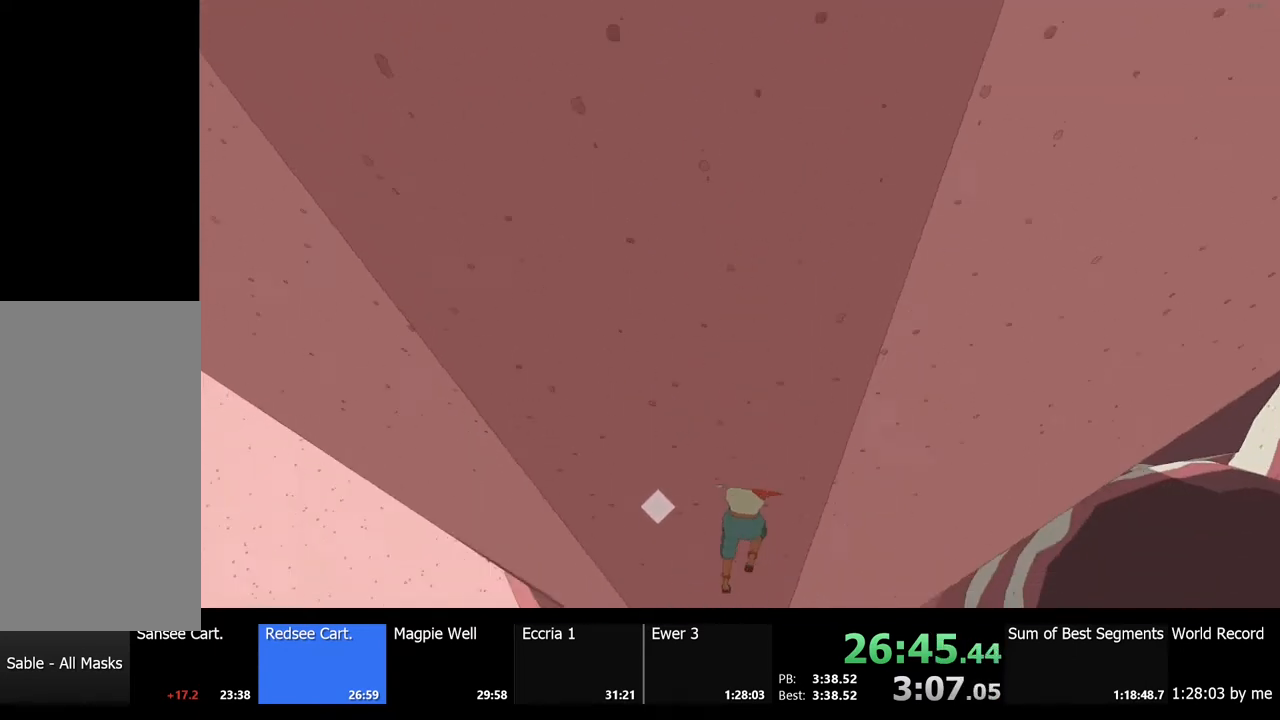
{"keys": [], "mouse": [], "events": []}
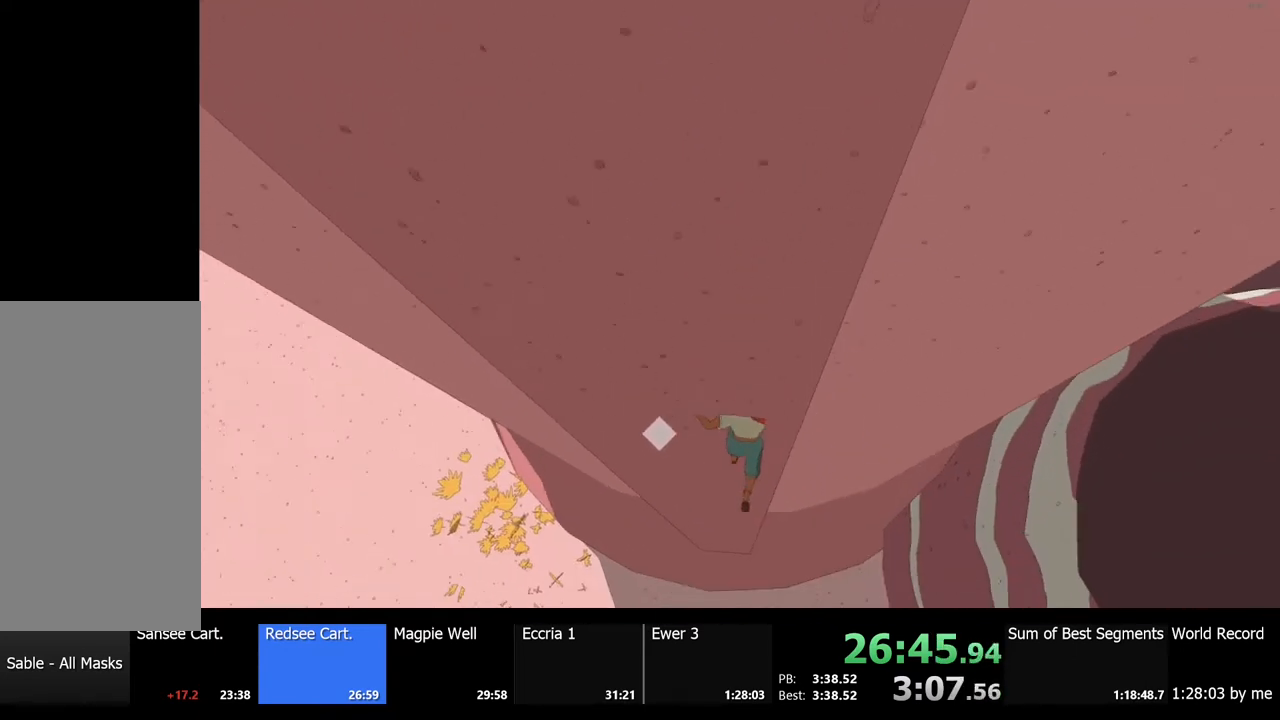
{"keys": [], "mouse": [], "events": []}
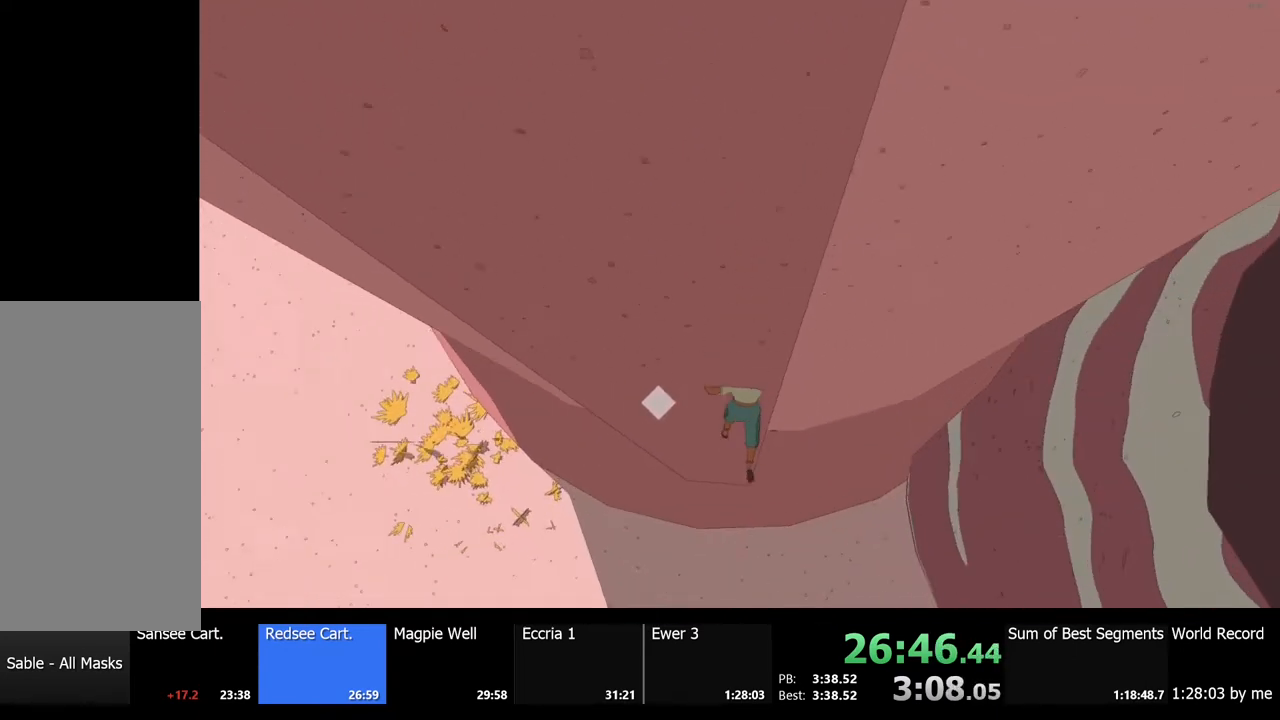
{"keys": [], "mouse": [], "events": [[133, "a", "down"], [200, "a", "up"]]}
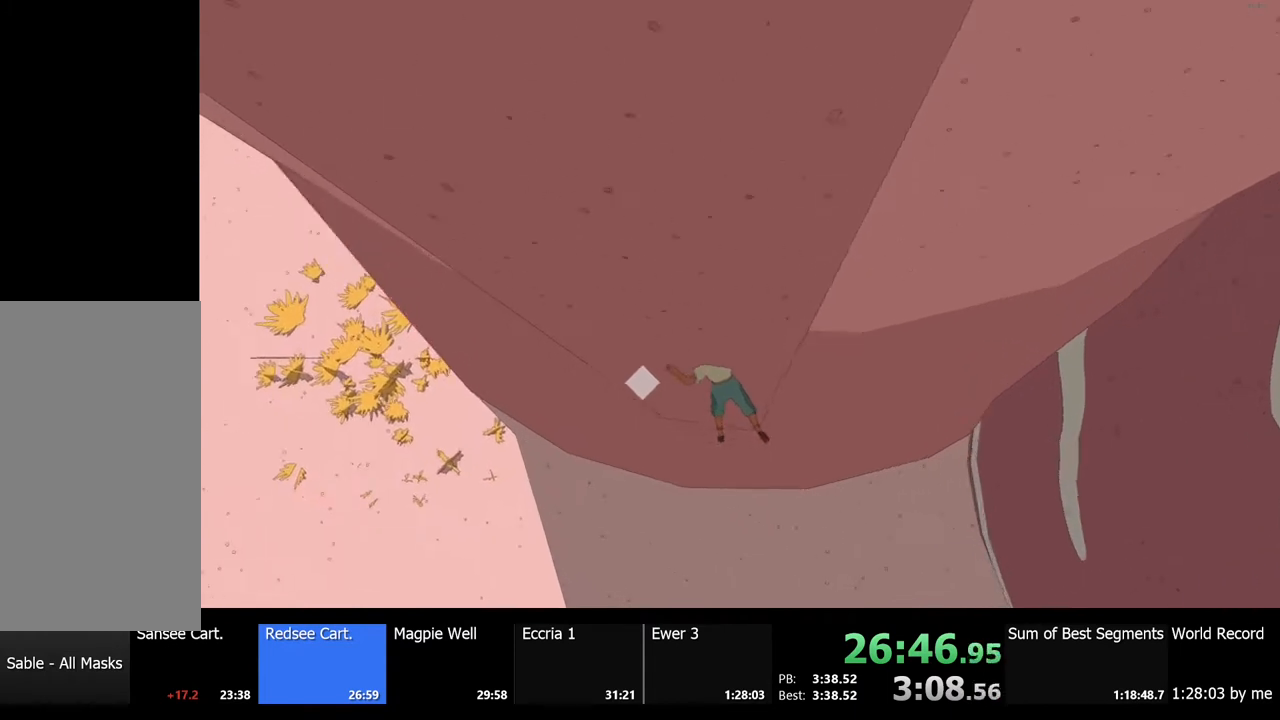
{"keys": ["space"], "mouse": [], "events": [[133, "d", "down"], [267, "d", "up"], [367, "space", "down"]]}
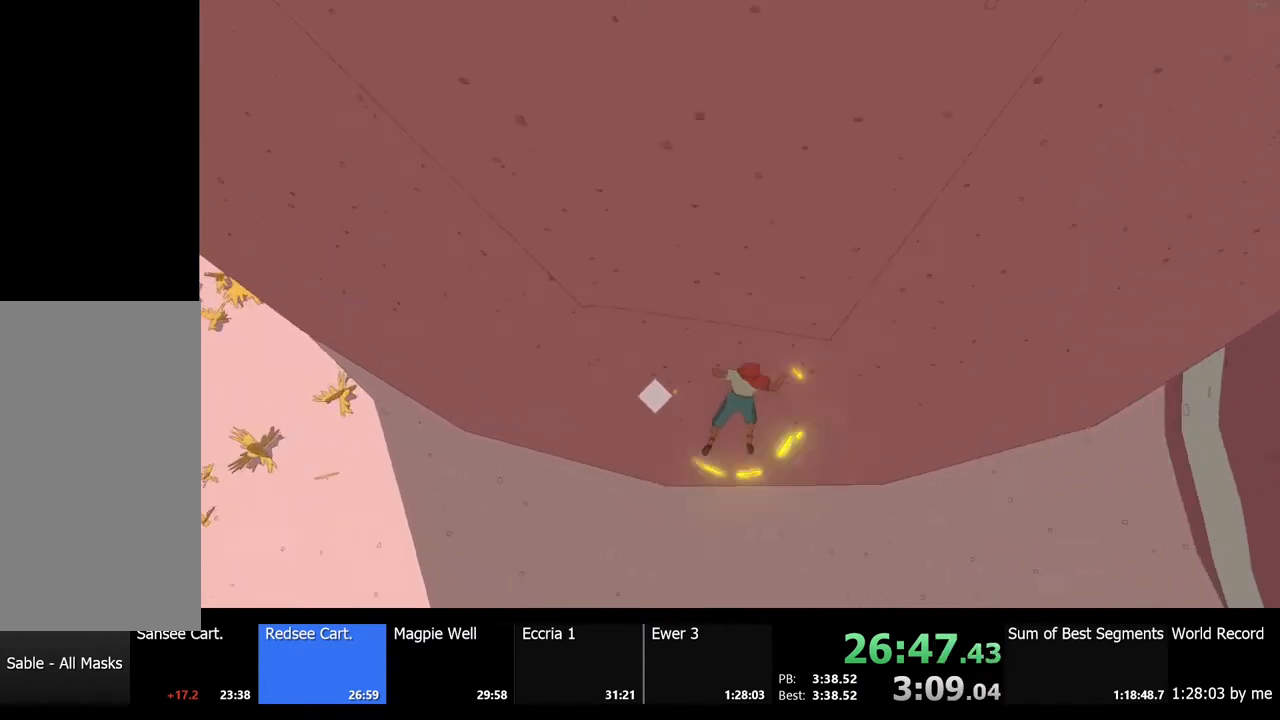
{"keys": [], "mouse": [], "events": [[167, "space", "up"]]}
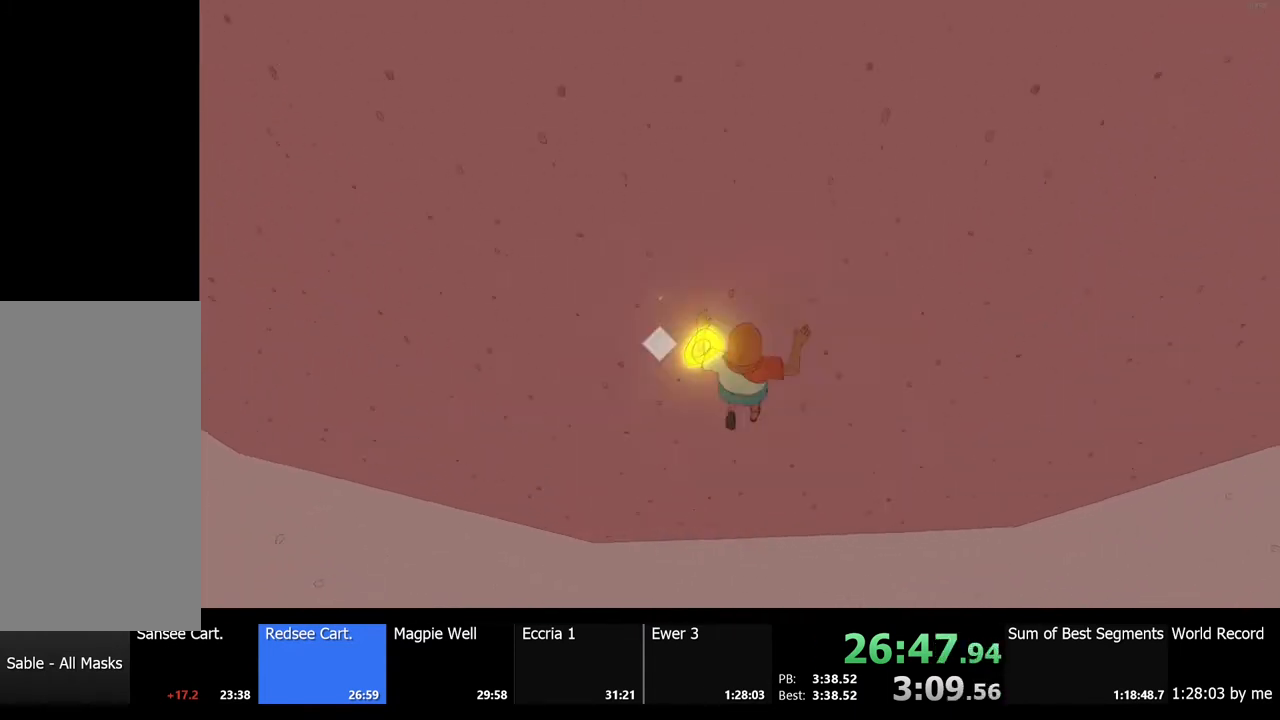
{"keys": [], "mouse": [], "events": []}
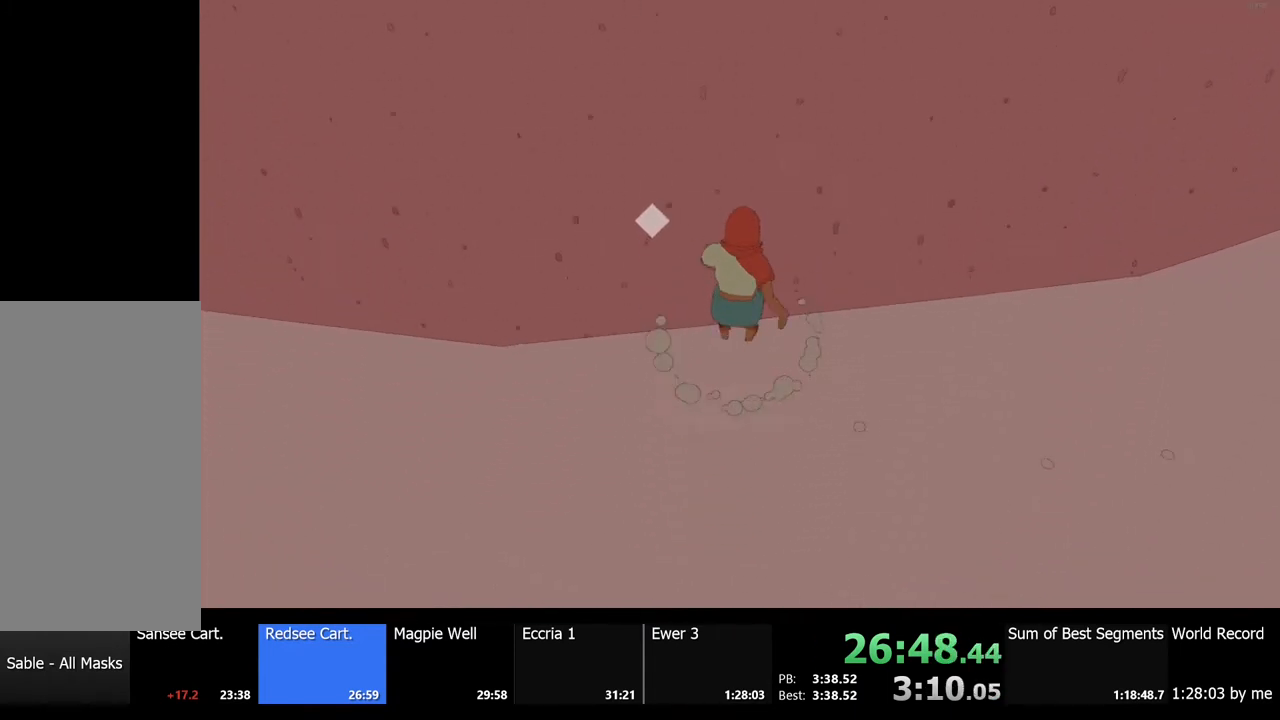
{"keys": [], "mouse": [], "events": []}
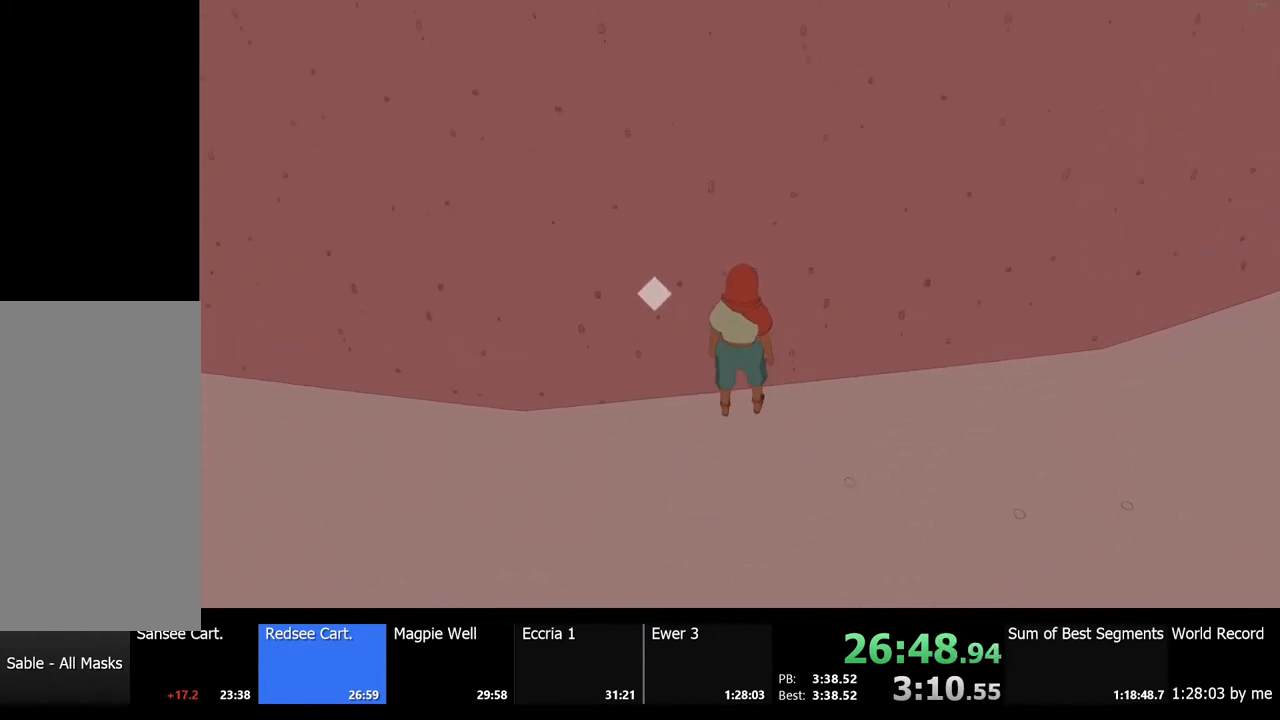
{"keys": [], "mouse": [], "events": []}
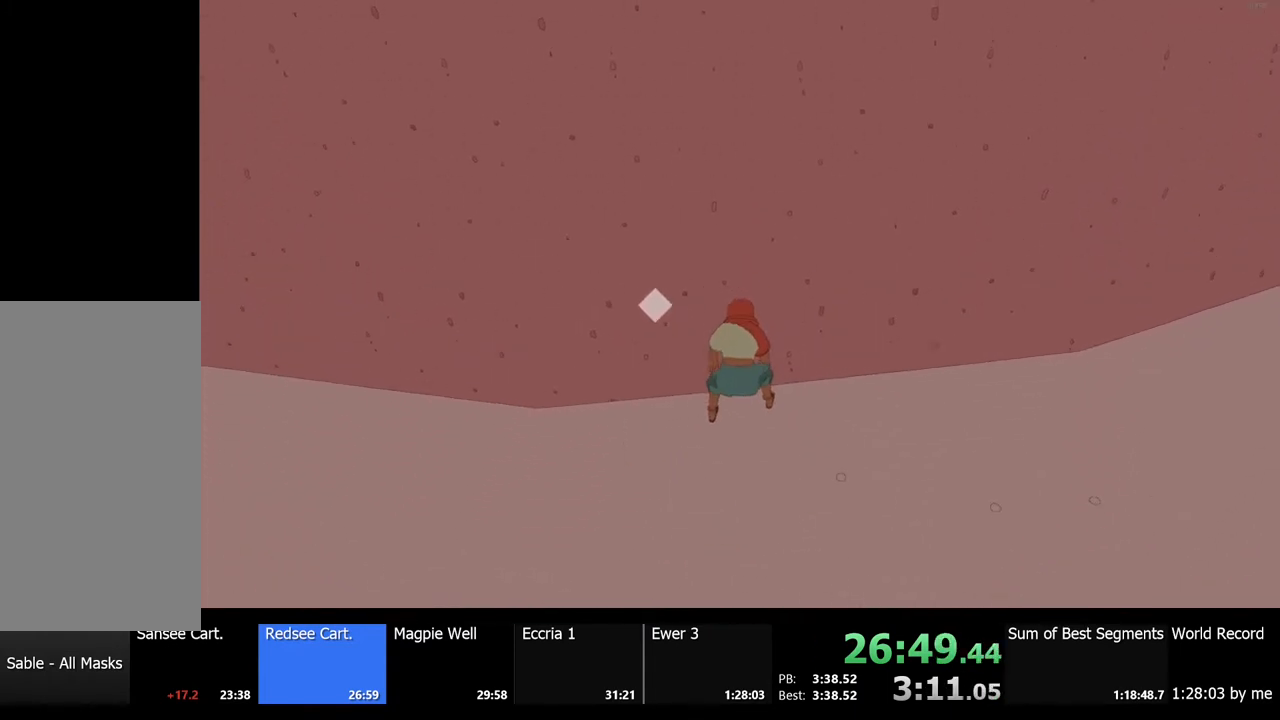
{"keys": [], "mouse": [], "events": []}
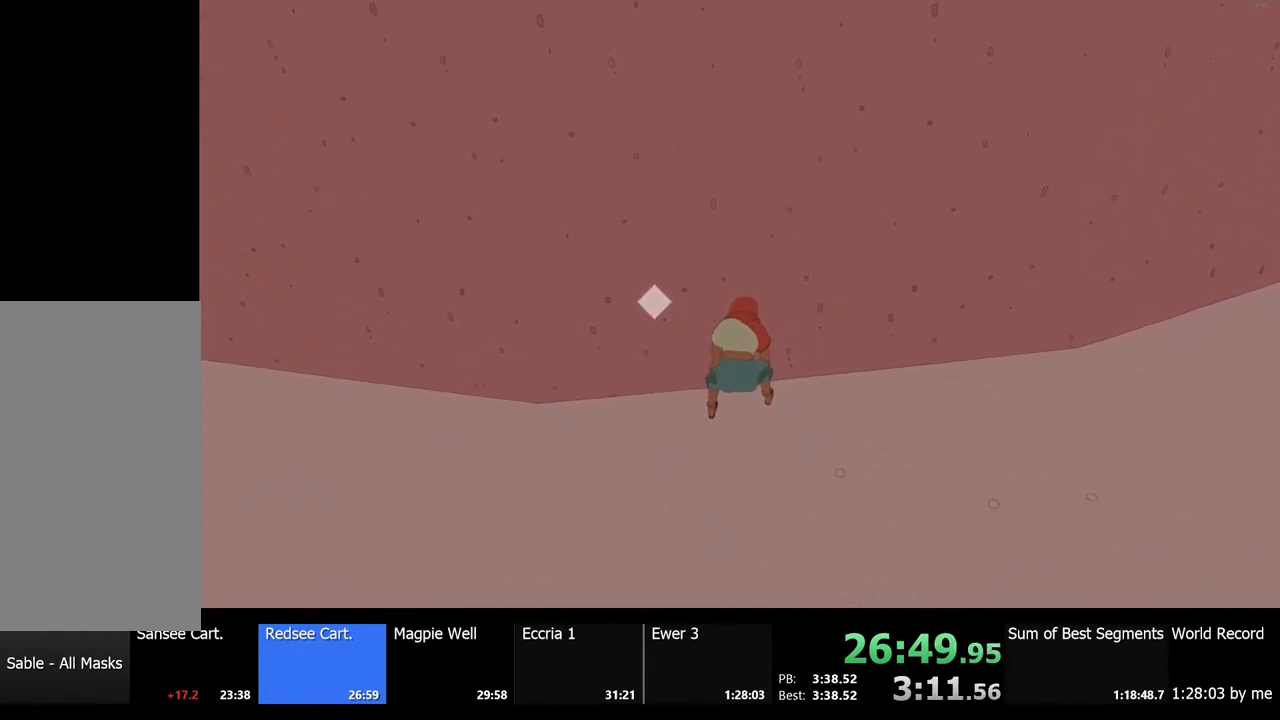
{"keys": [], "mouse": [], "events": []}
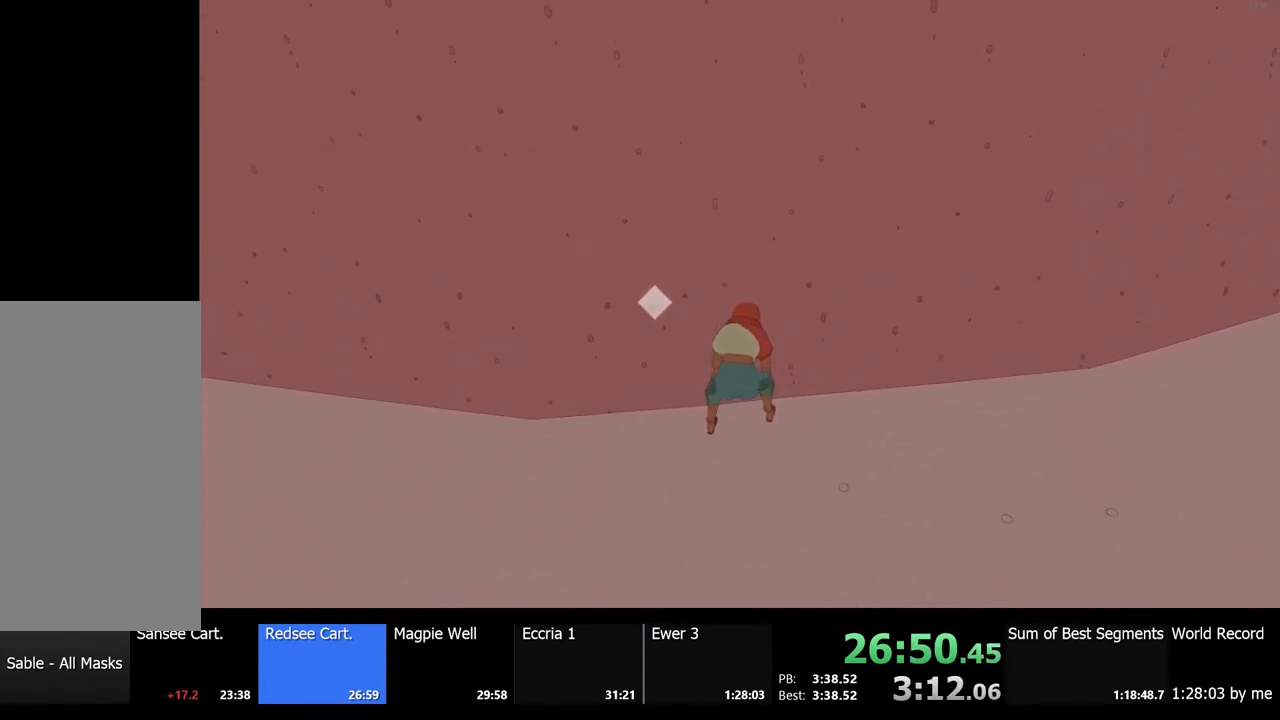
{"keys": [], "mouse": [], "events": []}
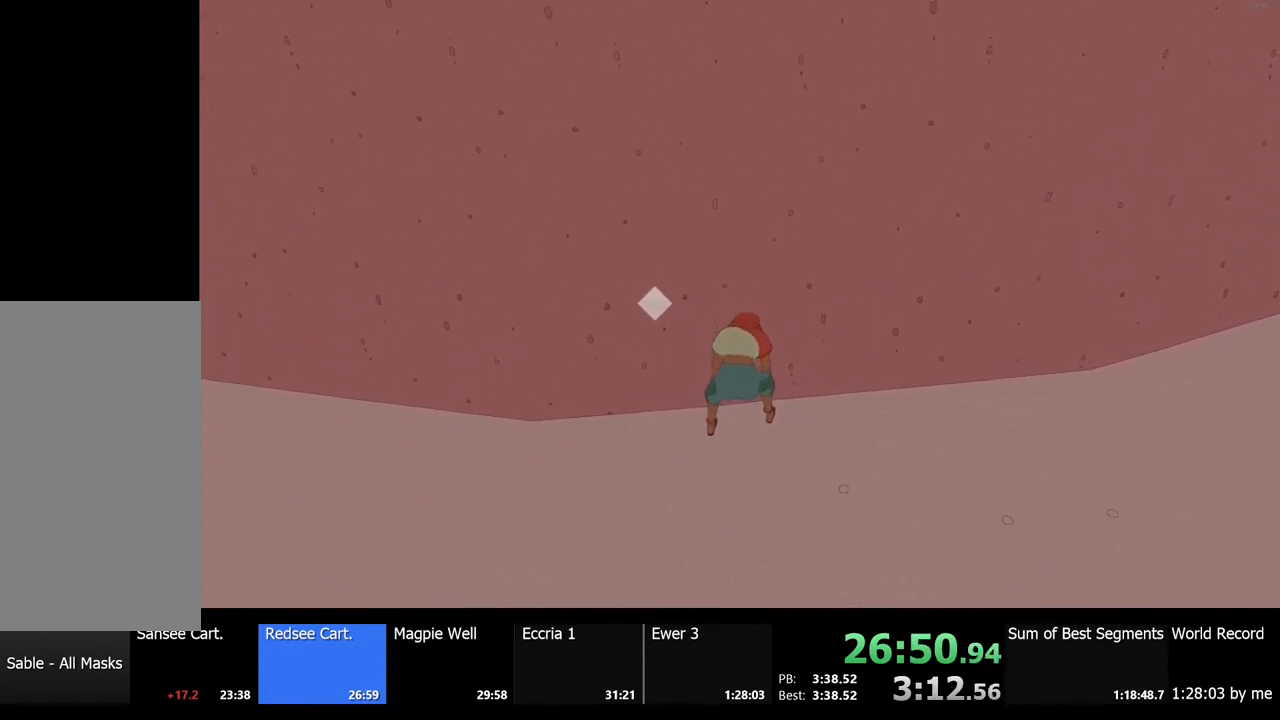
{"keys": [], "mouse": [], "events": []}
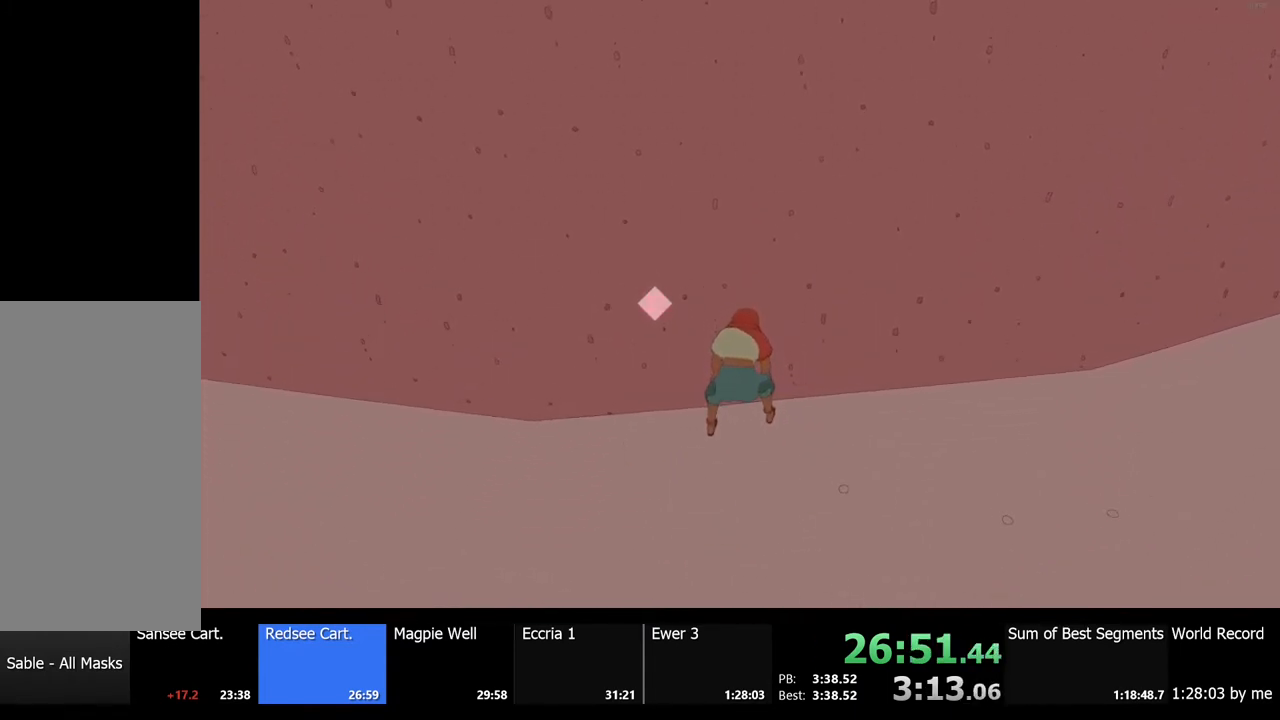
{"keys": [], "mouse": [], "events": []}
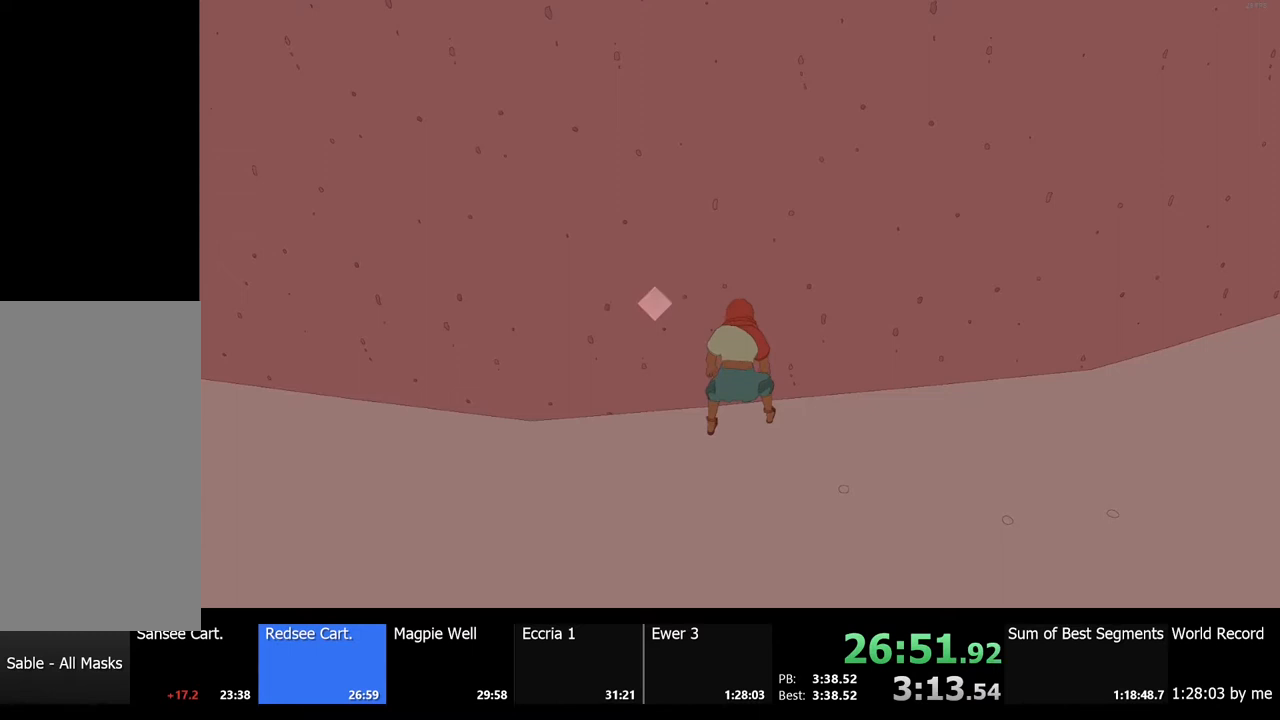
{"keys": ["space"], "mouse": [], "events": [[367, "space", "down"]]}
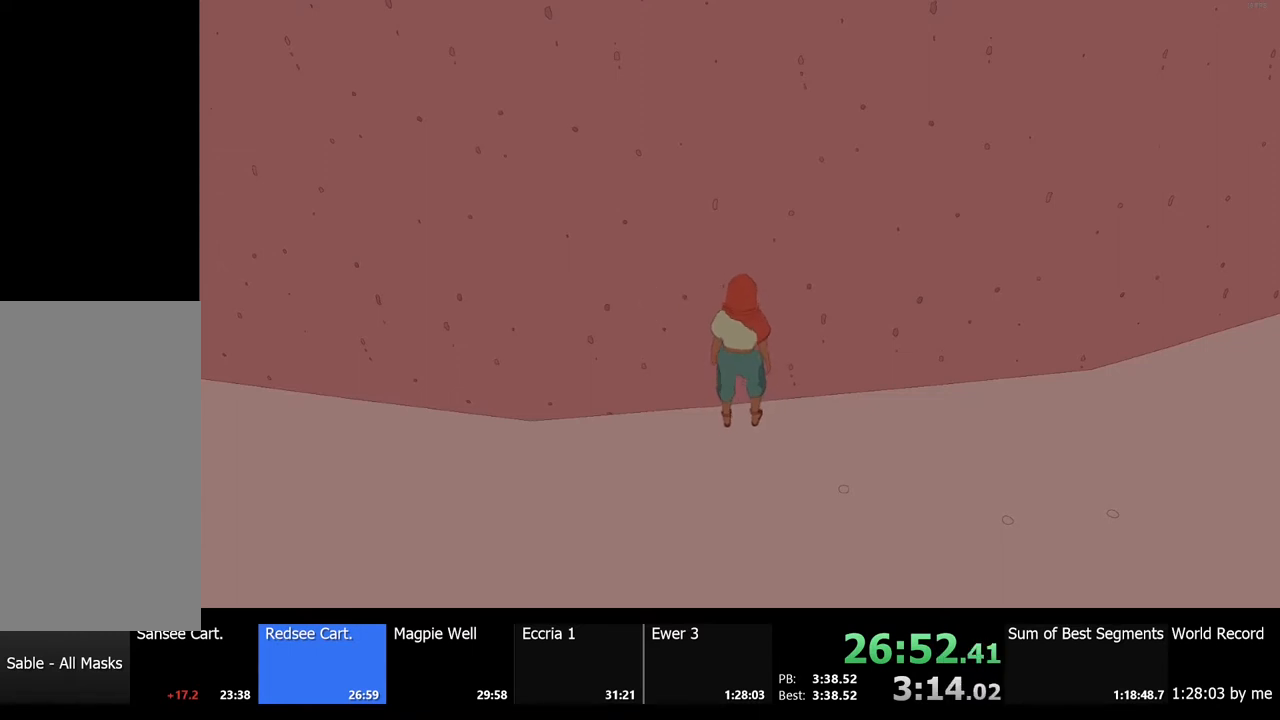
{"keys": ["w"], "mouse": [], "events": [[33, "space", "up"], [133, "w", "down"]]}
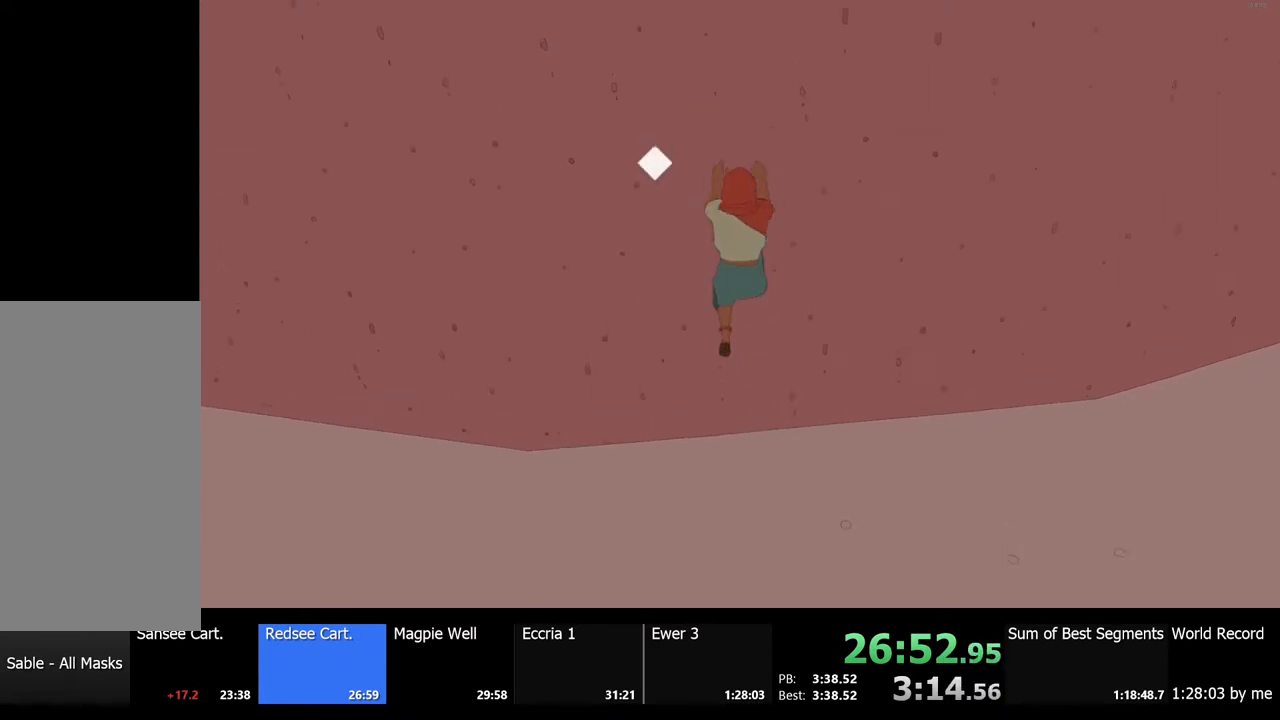
{"keys": ["w"], "mouse": [], "events": [[67, "w", "up"], [367, "space", "down"], [467, "w", "down"], [500, "space", "up"]]}
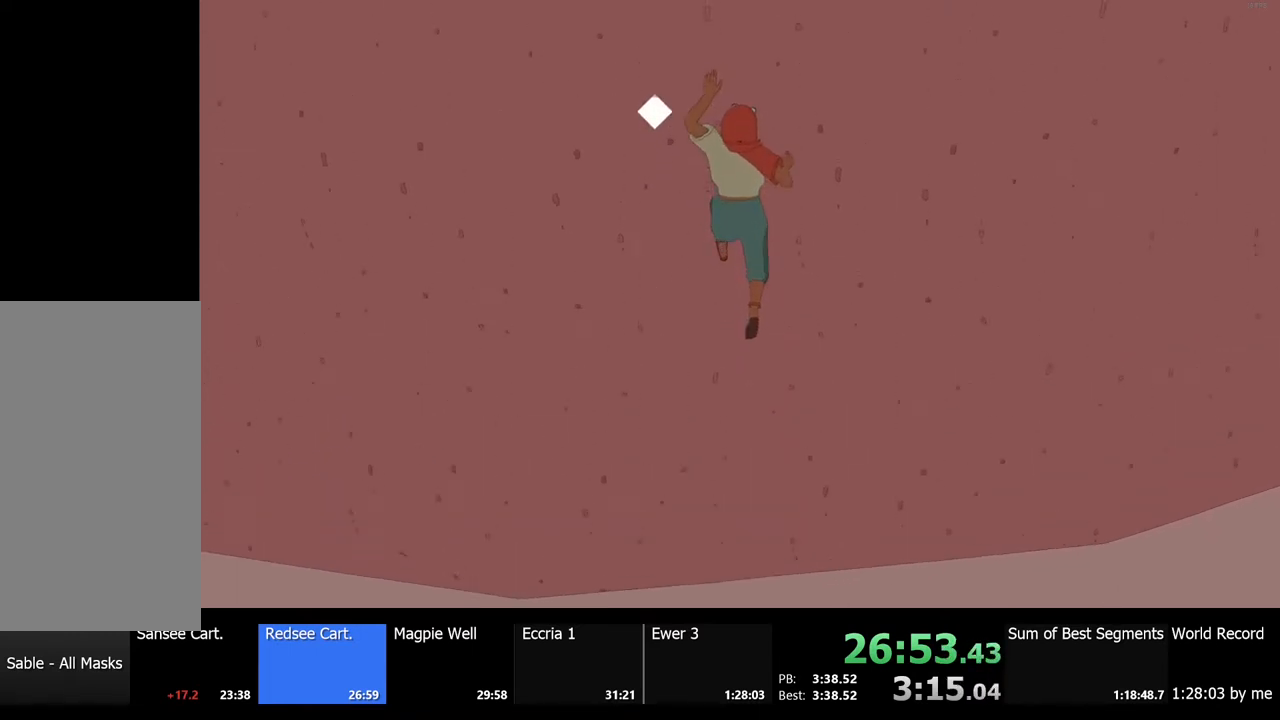
{"keys": ["space"], "mouse": [], "events": [[33, "w", "up"], [500, "space", "down"]]}
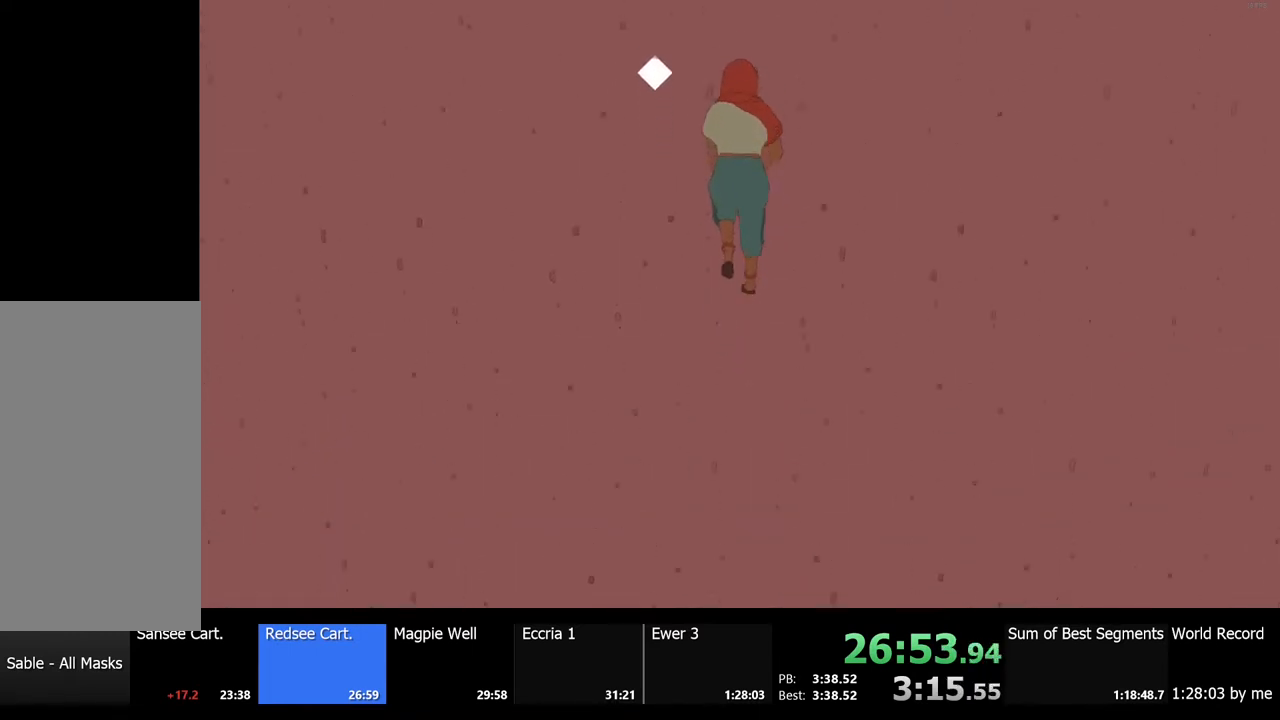
{"keys": [], "mouse": [], "events": [[133, "space", "up"], [133, "w", "down"], [233, "w", "up"]]}
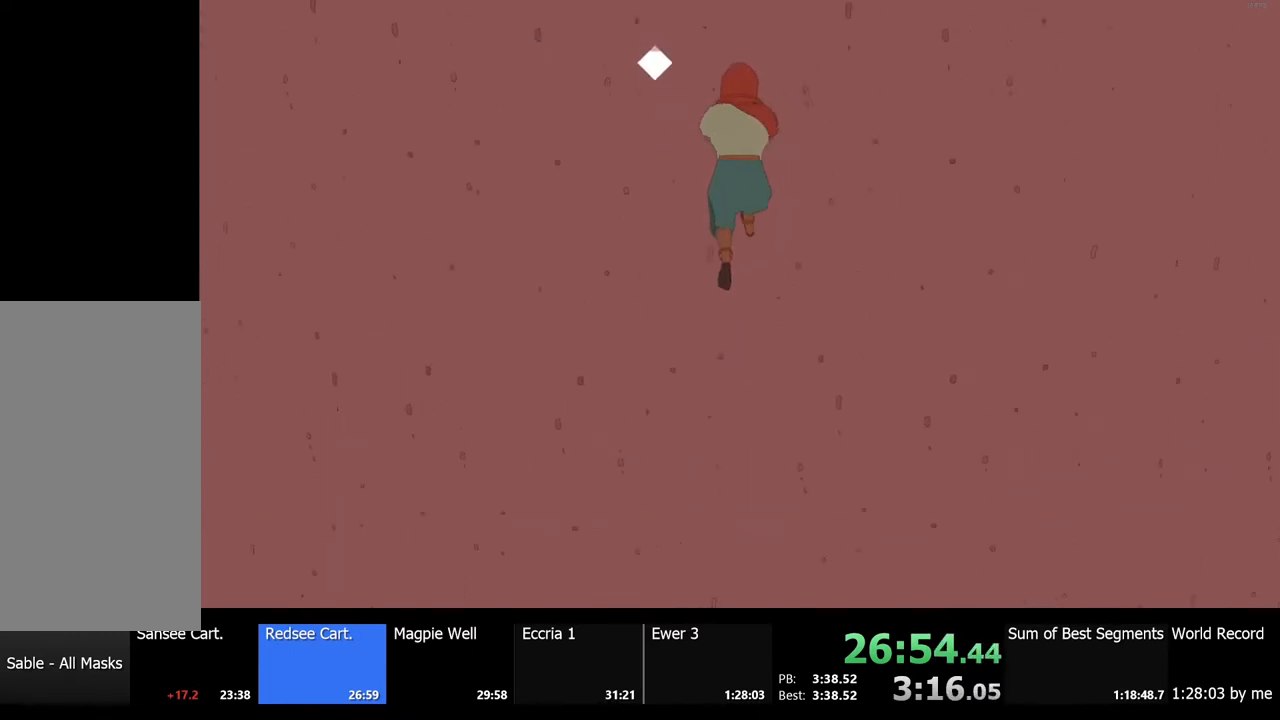
{"keys": [], "mouse": [], "events": [[133, "space", "down"], [233, "space", "up"], [233, "w", "down"], [300, "w", "up"]]}
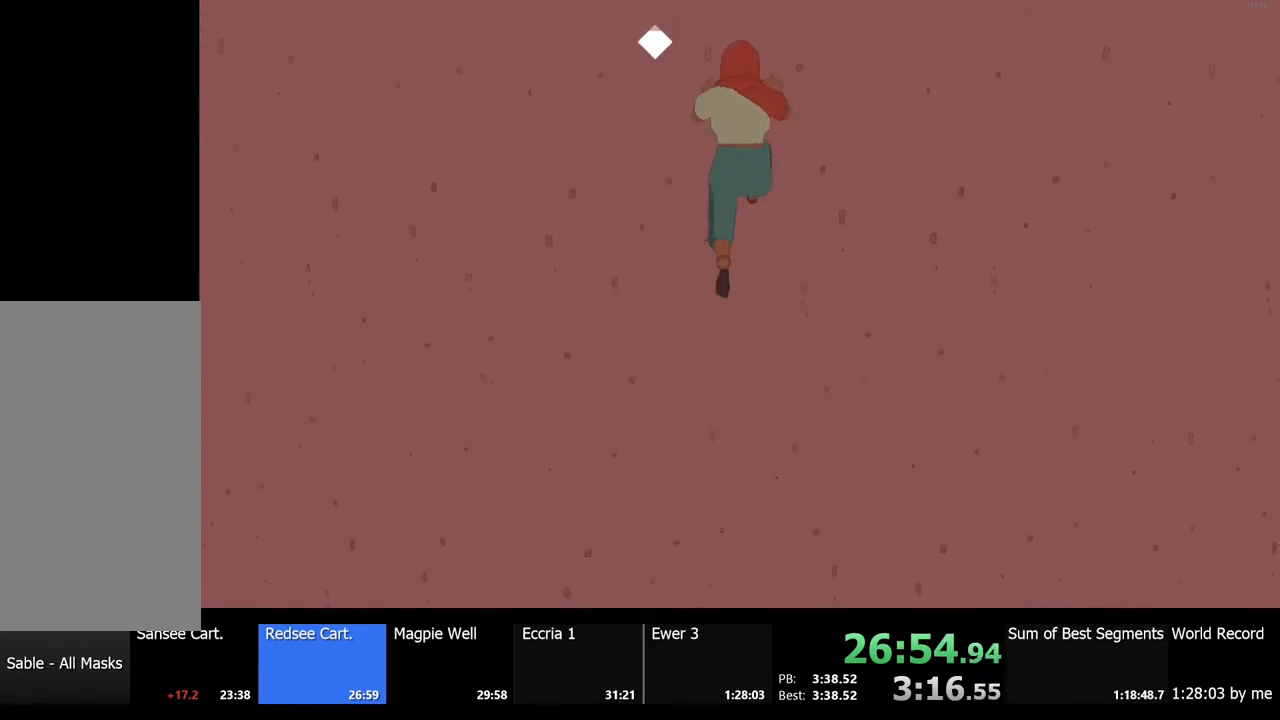
{"keys": [], "mouse": [], "events": [[200, "space", "down"], [300, "space", "up"], [300, "w", "down"], [400, "w", "up"]]}
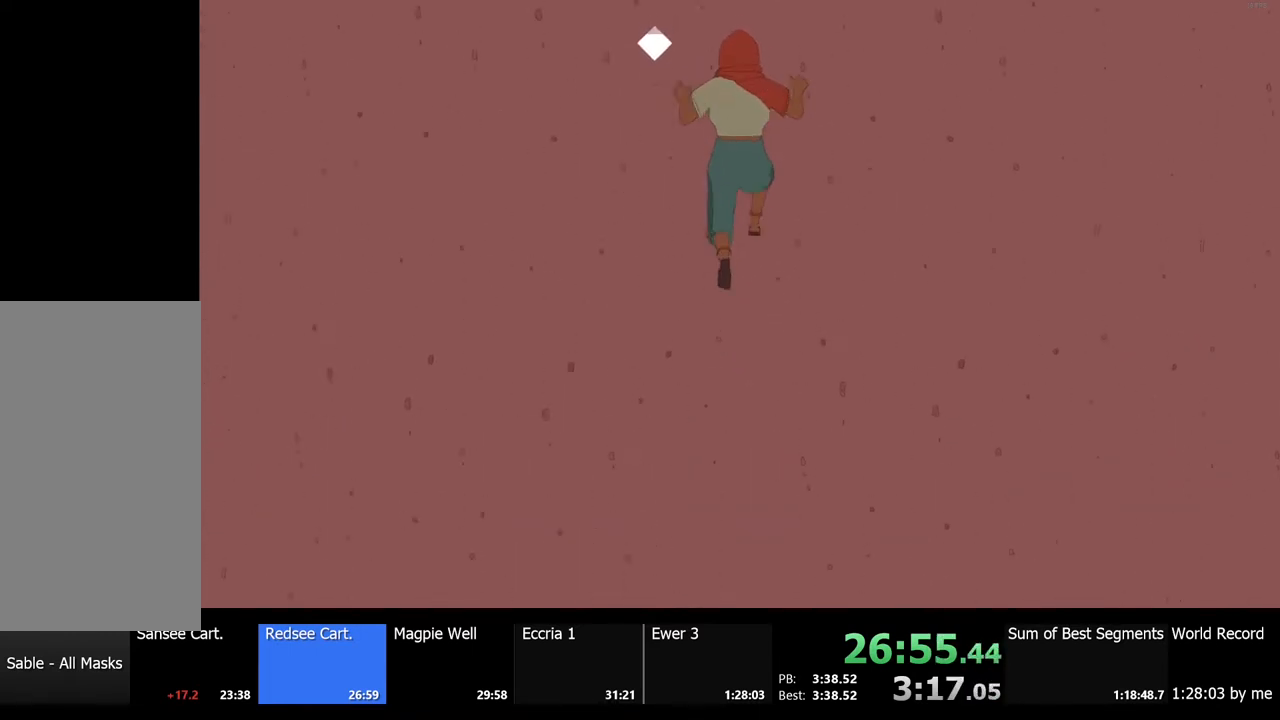
{"keys": ["w"], "mouse": [], "events": [[367, "space", "down"], [467, "space", "up"], [500, "w", "down"]]}
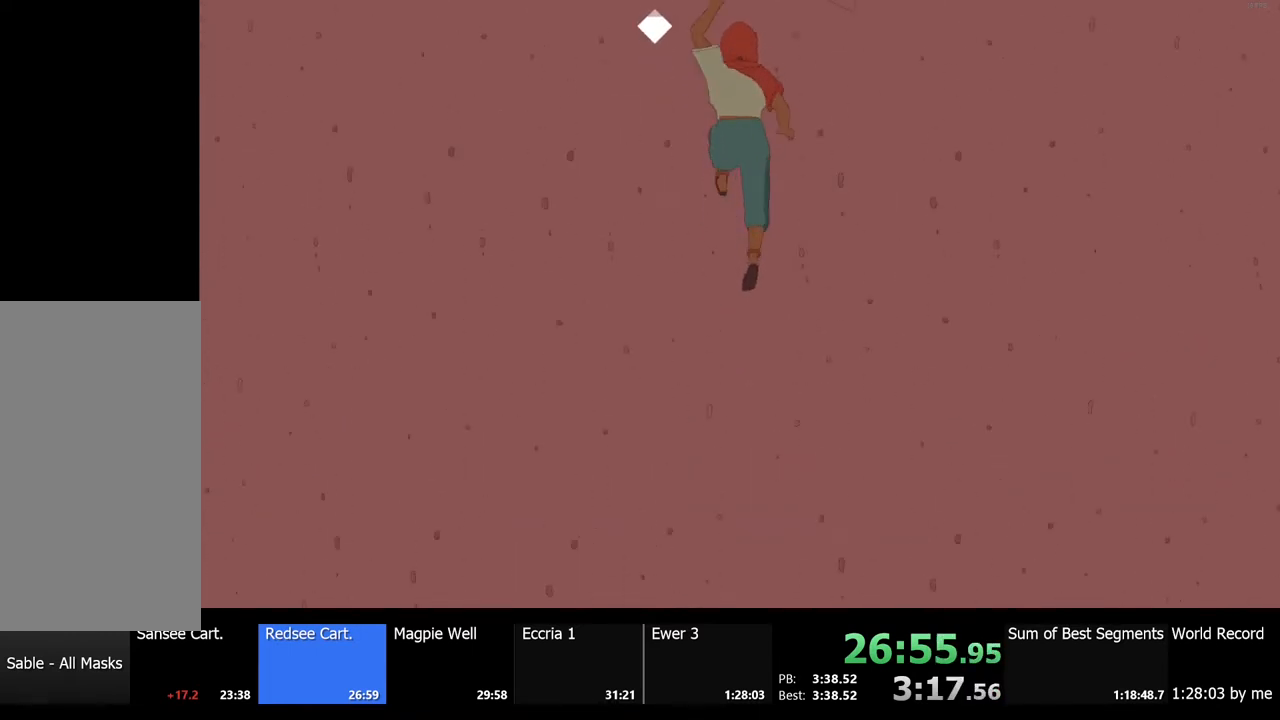
{"keys": ["space"], "mouse": [], "events": [[100, "w", "up"], [467, "space", "down"]]}
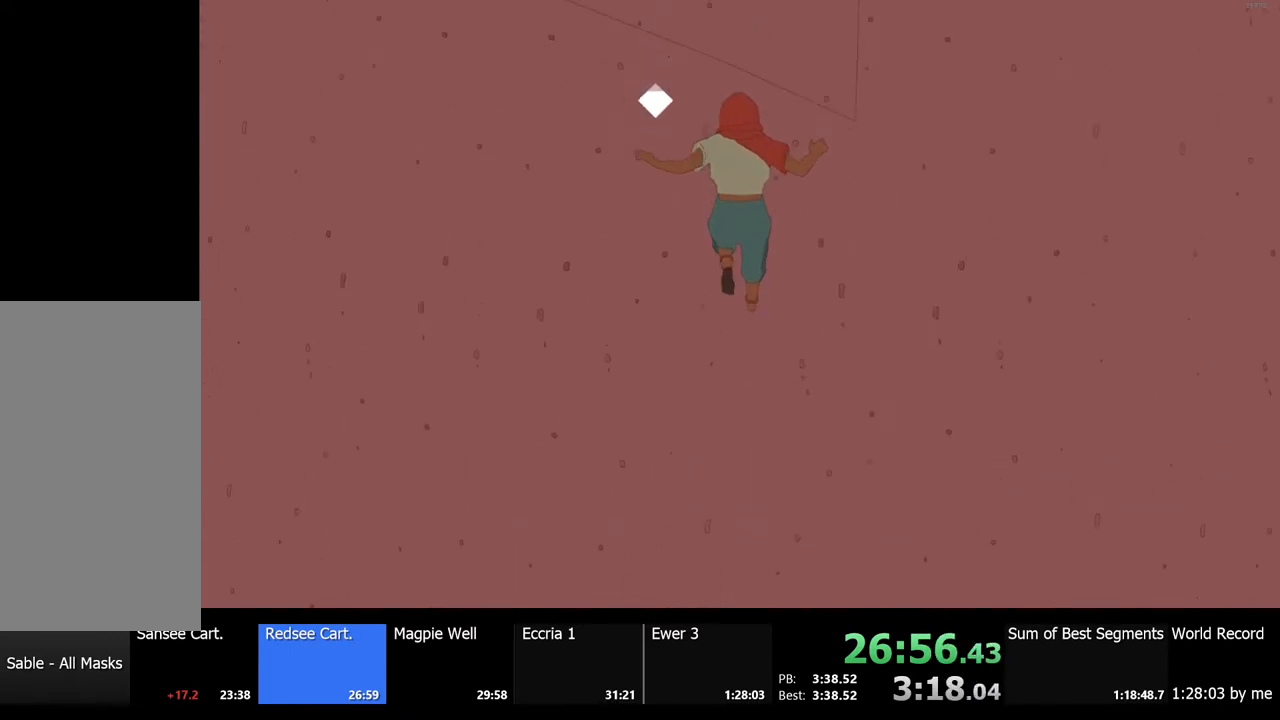
{"keys": ["w"], "mouse": [], "events": [[33, "space", "up"], [67, "w", "down"]]}
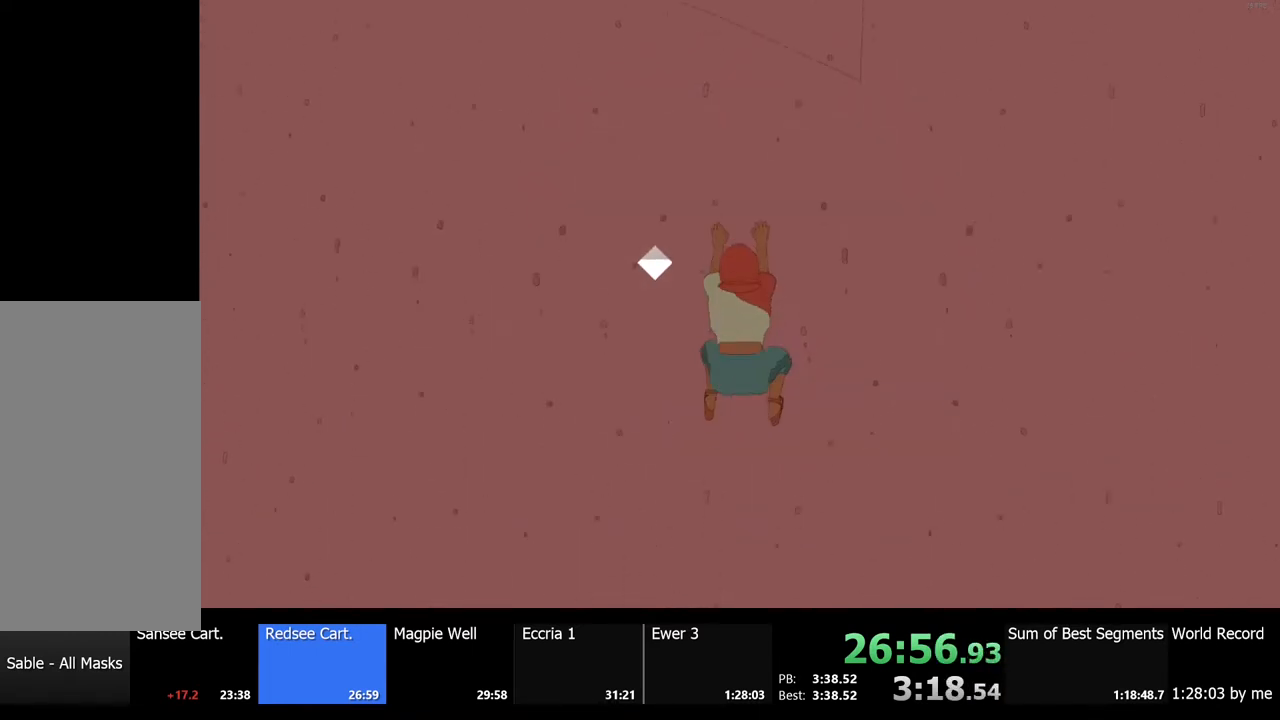
{"keys": [], "mouse": [], "events": [[233, "w", "up"]]}